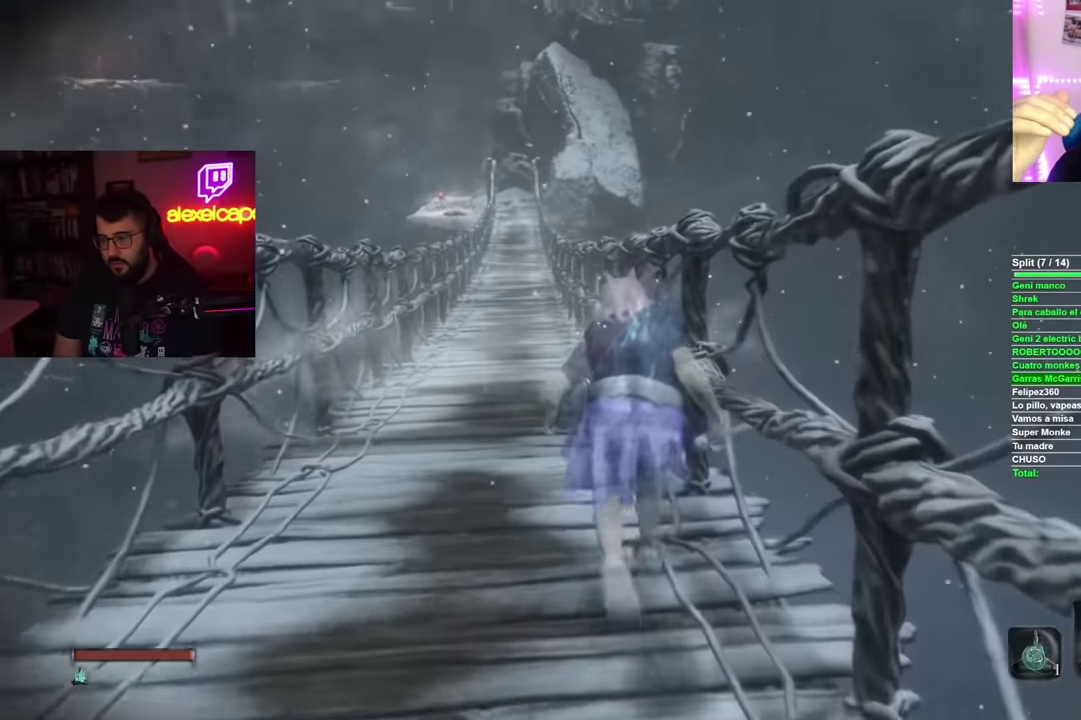
Gameplay with a controller (Xbox layout); each line is a JSON object with the inputs held at the frame after it. "events" lists button and stick changes between this image and that frame as [ms after this image, input, new state], when the widget could be followed in between.
{"buttons": [], "left_stick": "up", "right_stick": "center", "events": []}
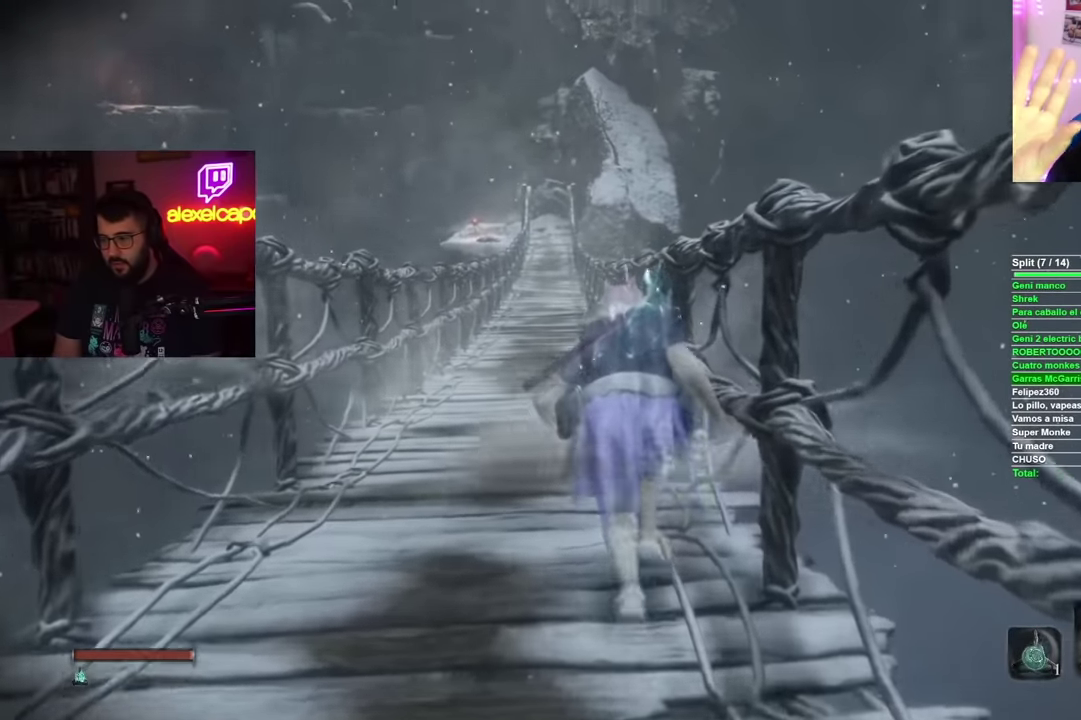
{"buttons": [], "left_stick": "up", "right_stick": "center", "events": []}
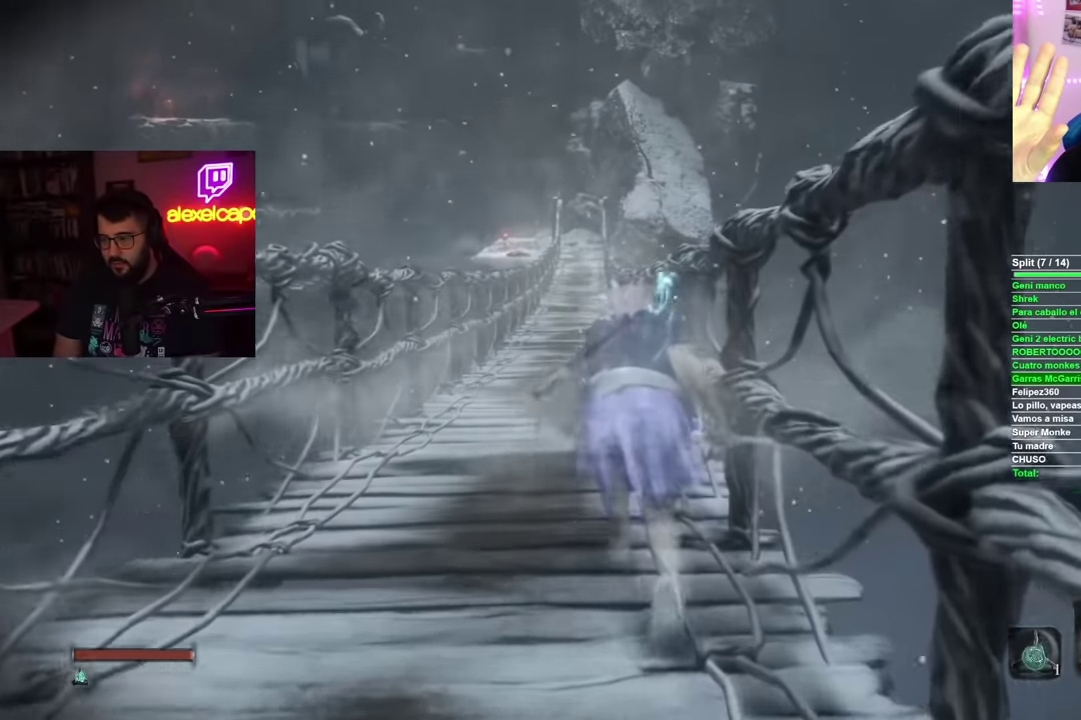
{"buttons": [], "left_stick": "up", "right_stick": "center", "events": []}
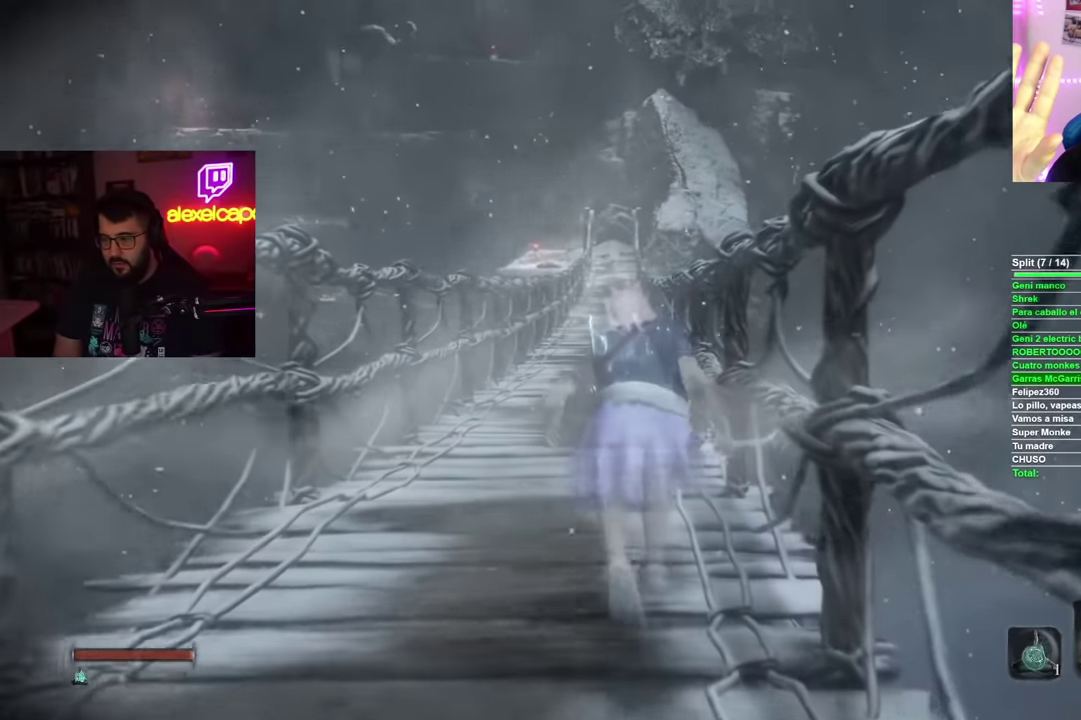
{"buttons": [], "left_stick": "up", "right_stick": "center", "events": []}
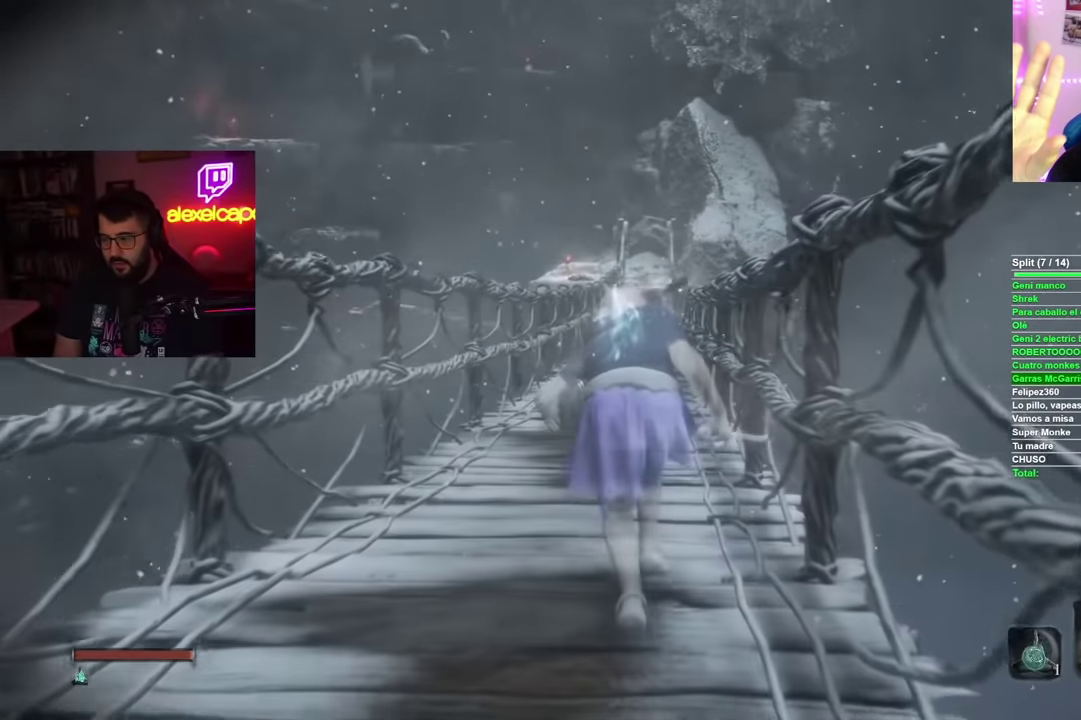
{"buttons": [], "left_stick": "right", "right_stick": "center", "events": [[134, "left_stick", "center"], [317, "left_stick", "right"]]}
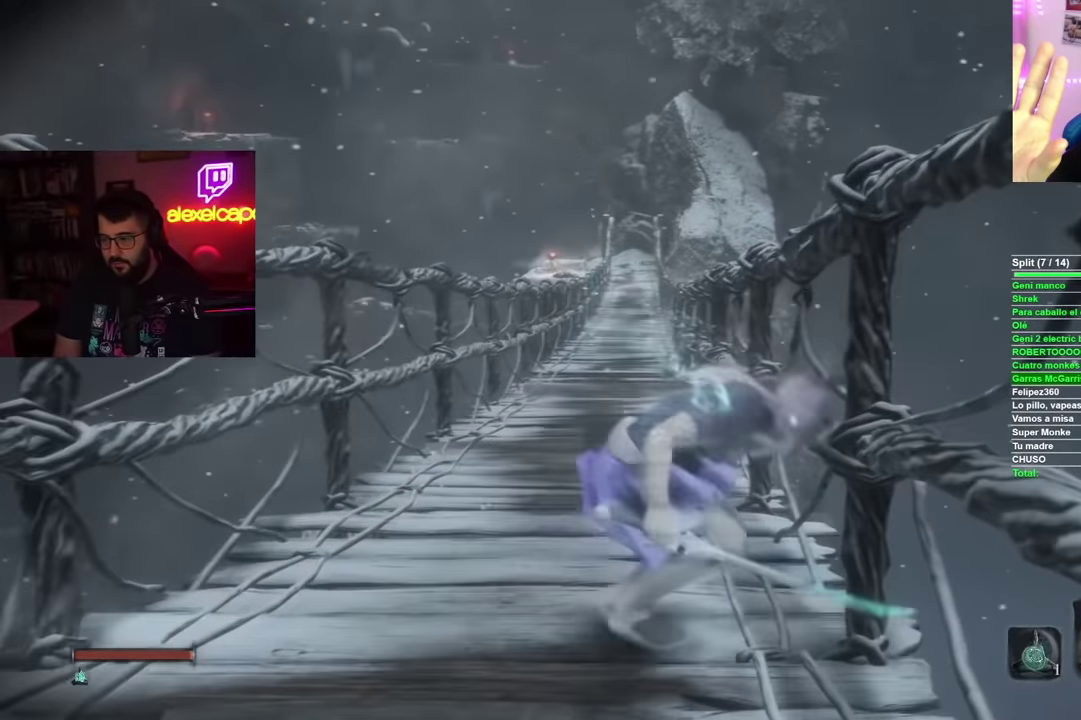
{"buttons": [], "left_stick": "center", "right_stick": "center", "events": [[33, "left_stick", "up-right"], [133, "left_stick", "center"]]}
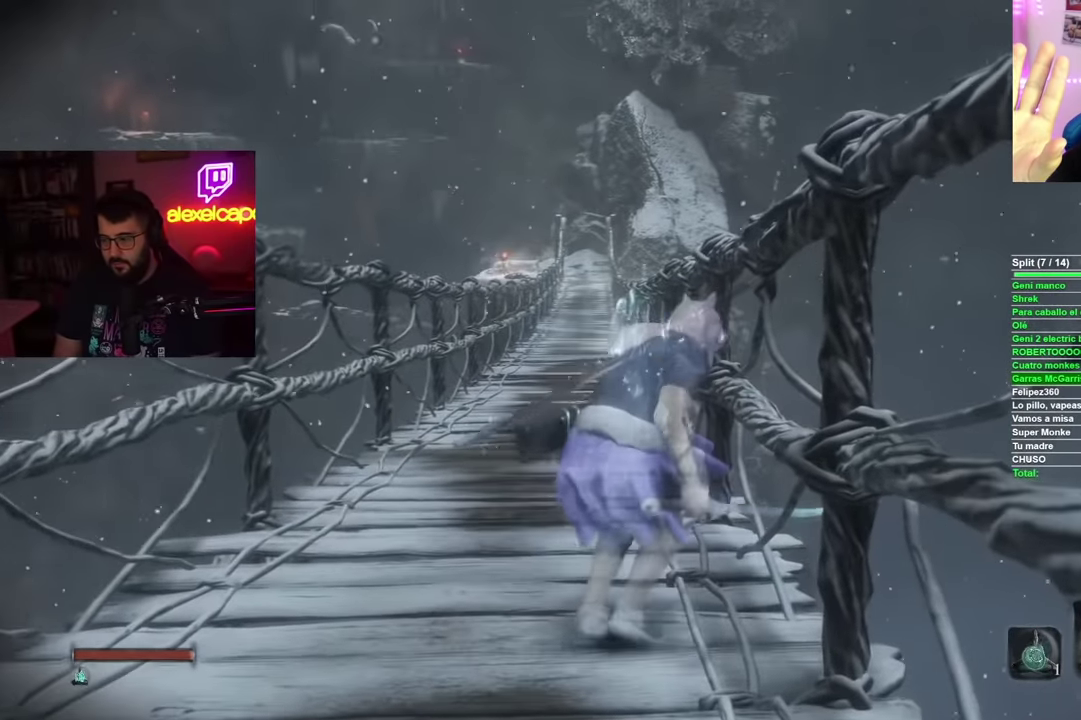
{"buttons": [], "left_stick": "center", "right_stick": "center", "events": []}
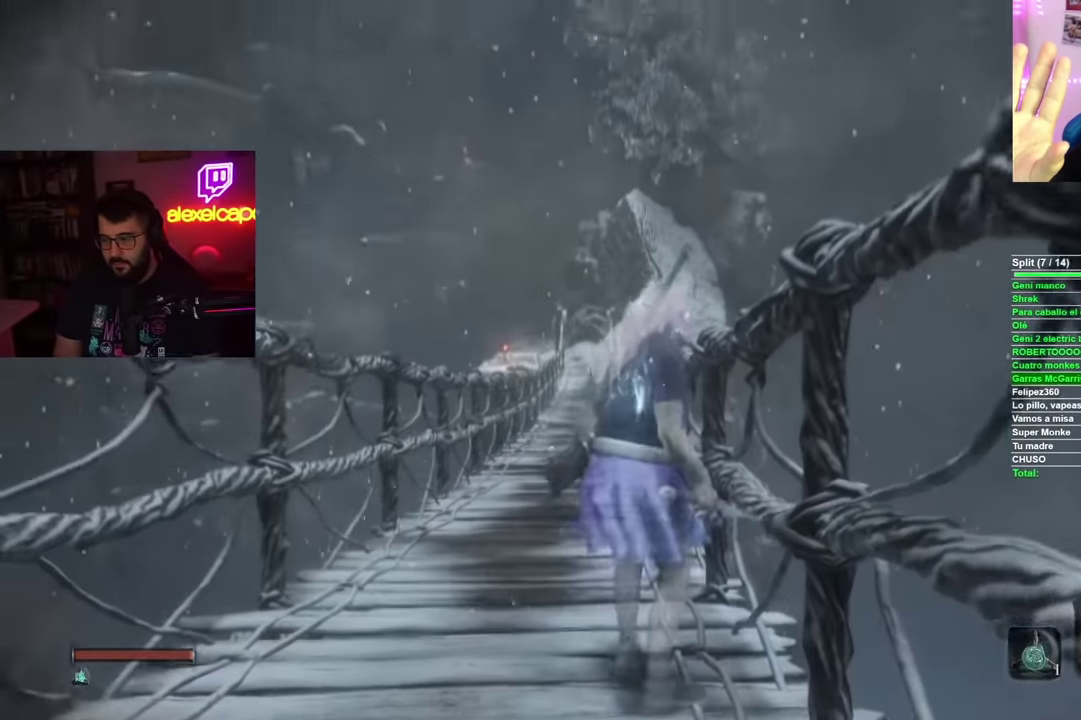
{"buttons": [], "left_stick": "center", "right_stick": "center", "events": []}
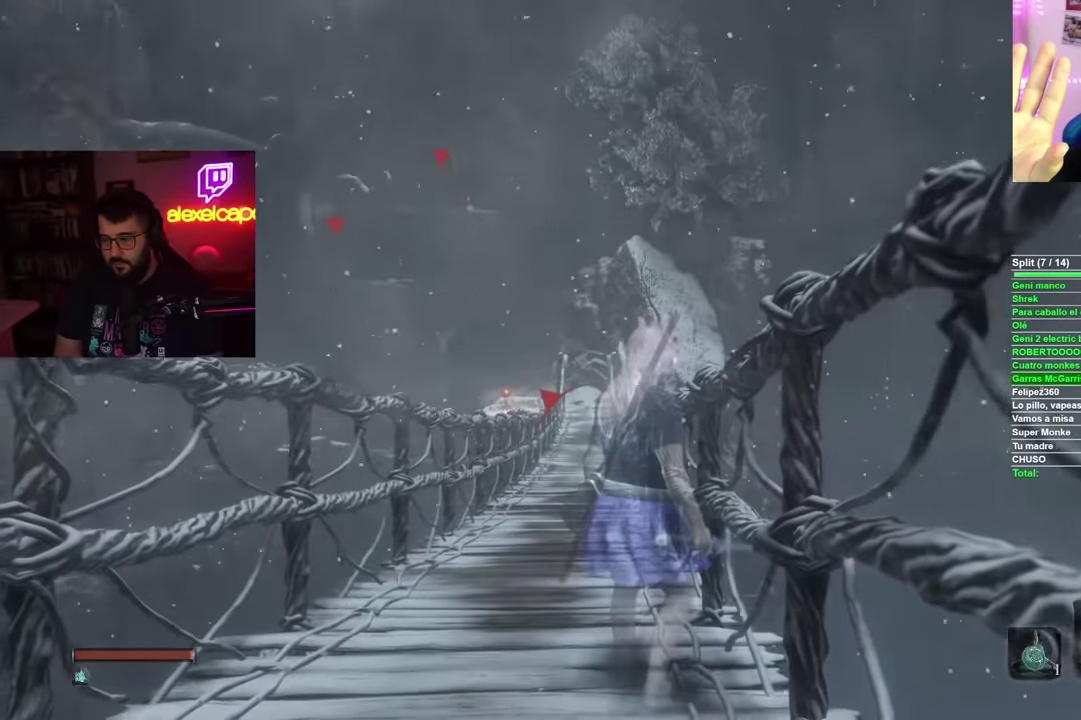
{"buttons": ["B"], "left_stick": "up", "right_stick": "center", "events": [[150, "left_stick", "up"], [184, "B", "down"]]}
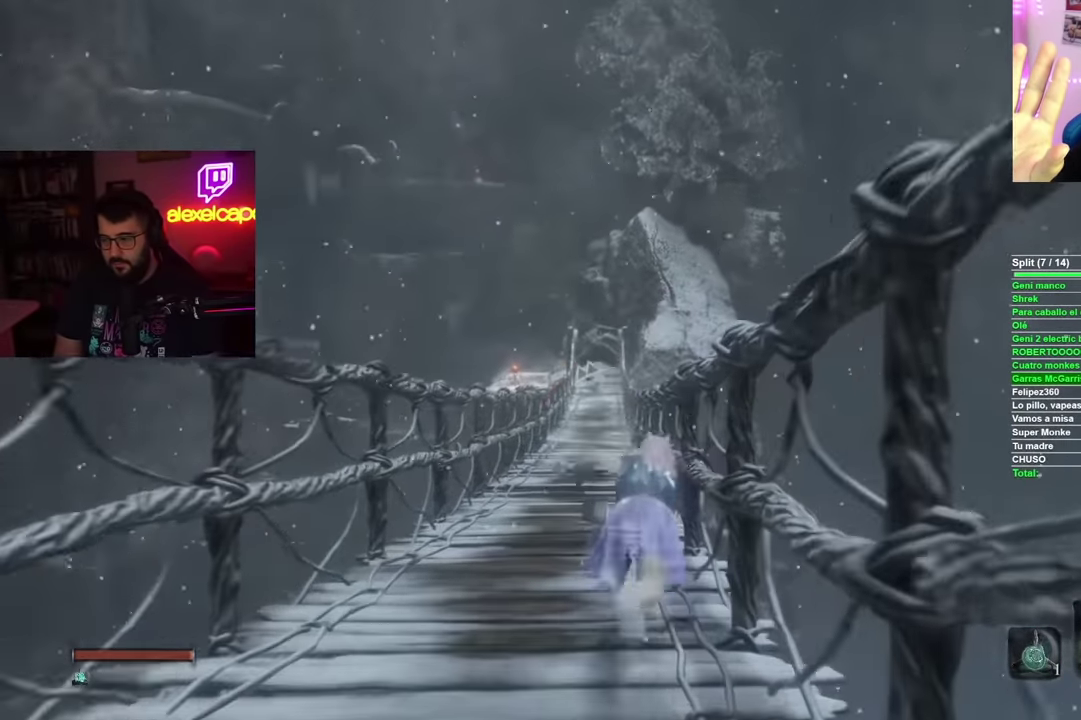
{"buttons": ["B"], "left_stick": "up-left", "right_stick": "center", "events": [[317, "left_stick", "up-left"]]}
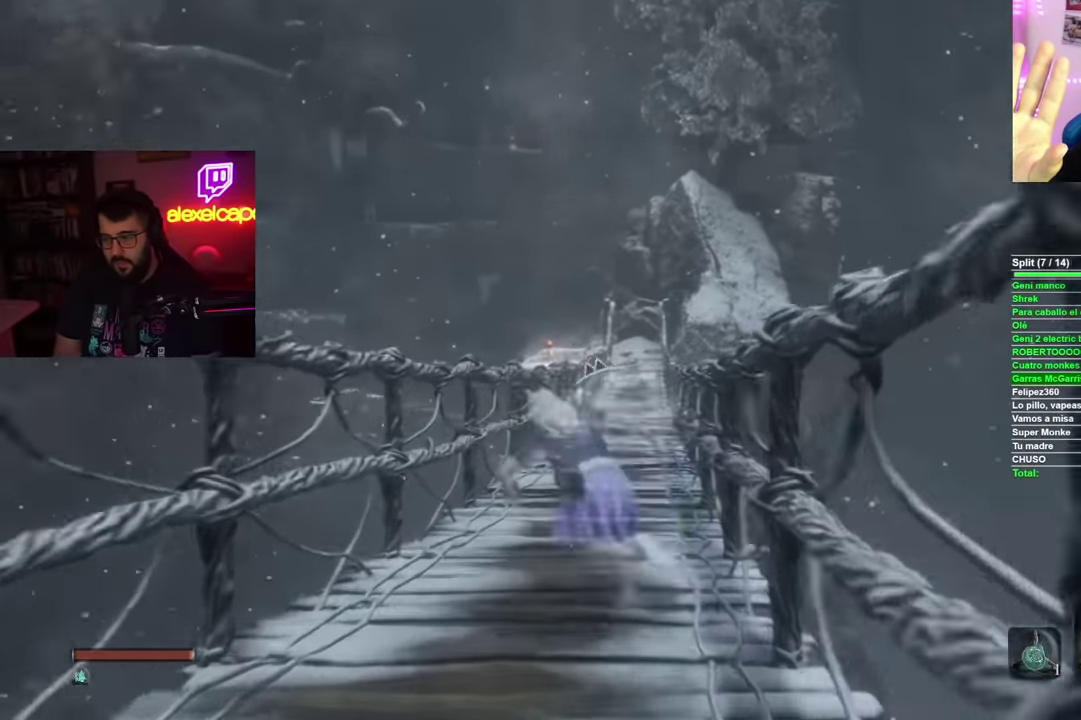
{"buttons": ["B"], "left_stick": "up-right", "right_stick": "center", "events": [[183, "left_stick", "up"], [284, "left_stick", "up-right"]]}
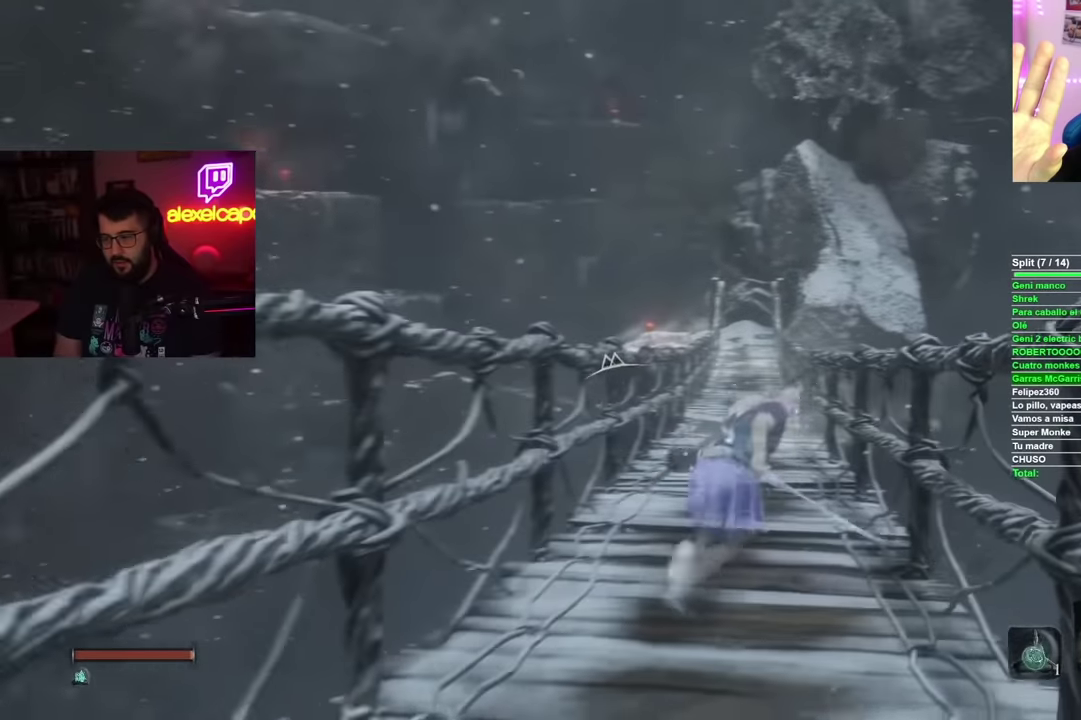
{"buttons": ["B"], "left_stick": "up", "right_stick": "center", "events": [[201, "left_stick", "up"]]}
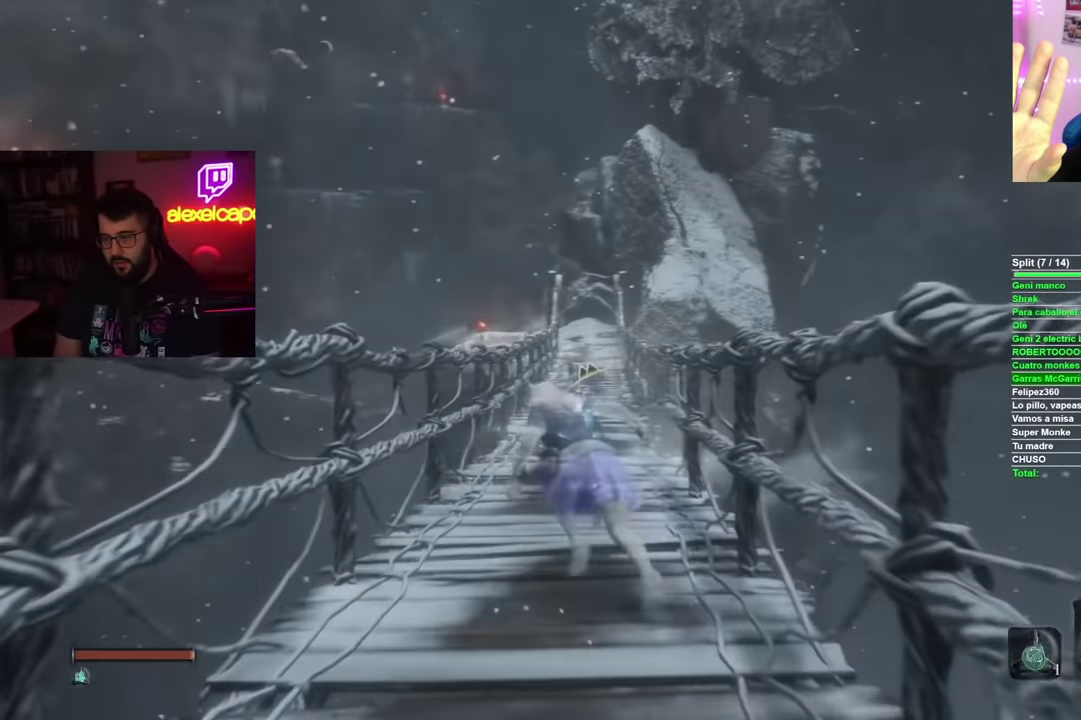
{"buttons": ["B"], "left_stick": "up", "right_stick": "center", "events": []}
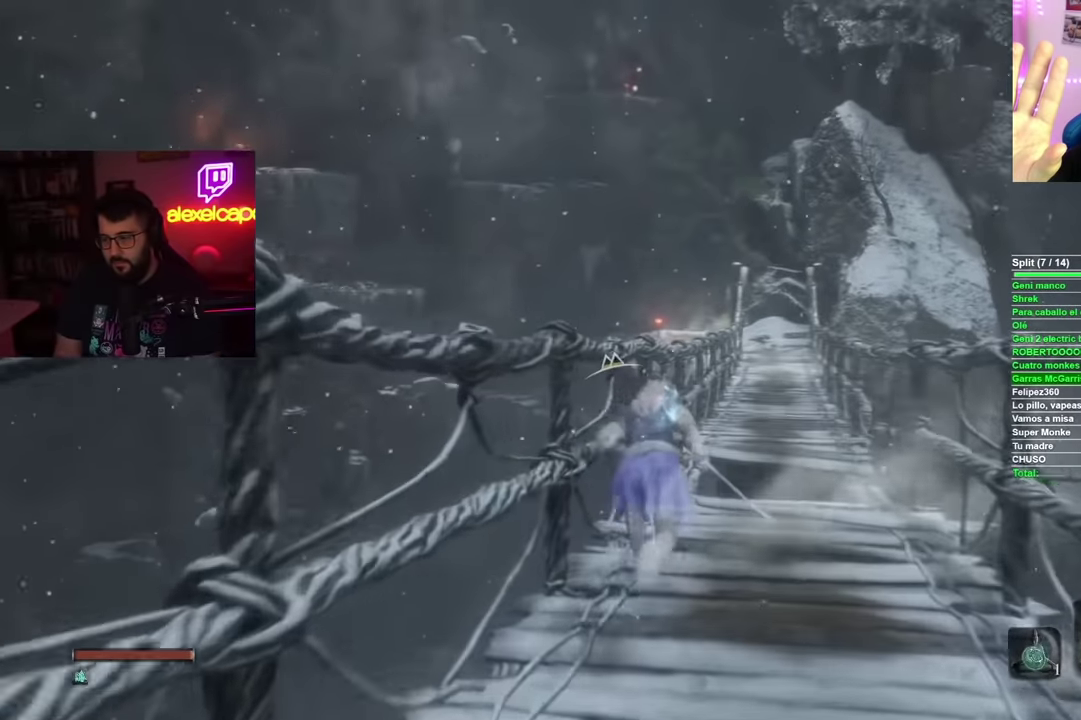
{"buttons": [], "left_stick": "up-right", "right_stick": "center", "events": [[67, "A", "down"], [101, "left_stick", "up-right"], [251, "A", "up"], [418, "B", "up"]]}
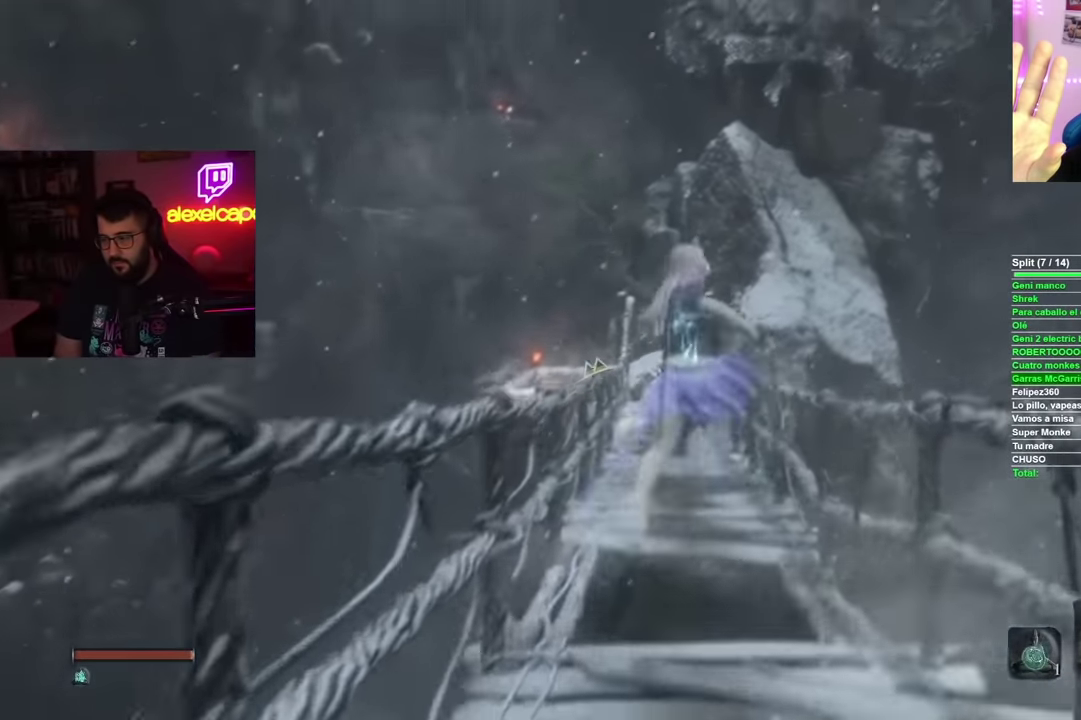
{"buttons": [], "left_stick": "left", "right_stick": "center", "events": [[100, "right_stick", "down-left"], [250, "right_stick", "center"], [267, "left_stick", "right"], [367, "left_stick", "down-right"], [450, "left_stick", "down-left"], [500, "left_stick", "left"]]}
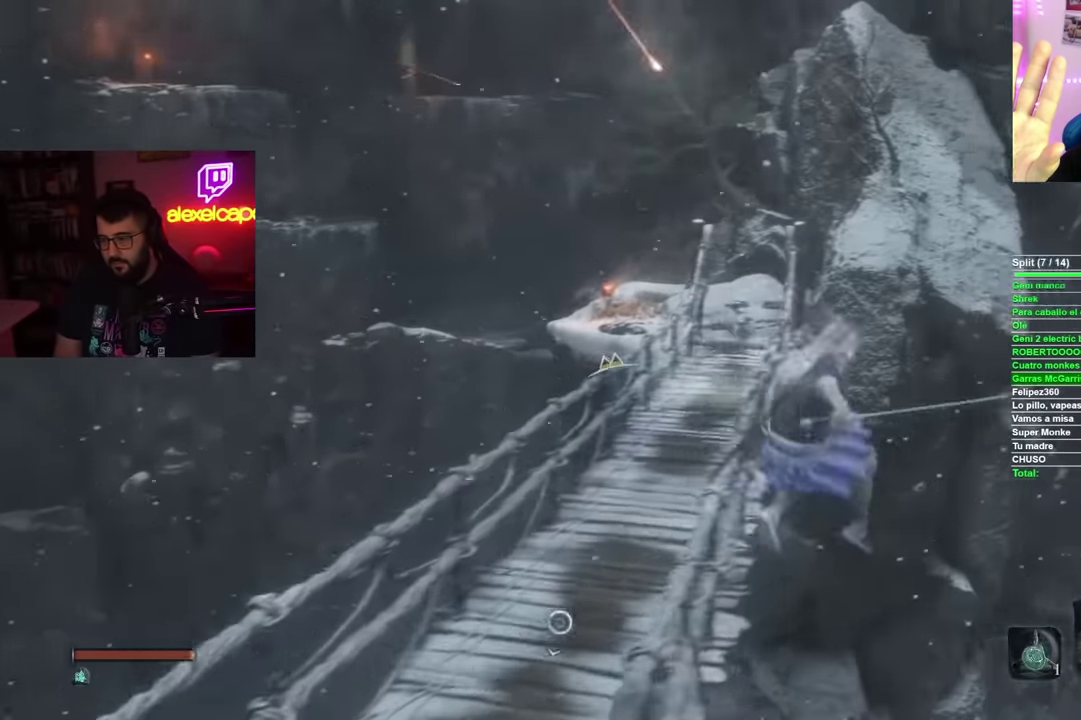
{"buttons": [], "left_stick": "up-left", "right_stick": "center", "events": [[17, "right_stick", "left"], [234, "right_stick", "center"], [334, "left_stick", "up-left"], [401, "right_stick", "up-left"], [501, "right_stick", "center"]]}
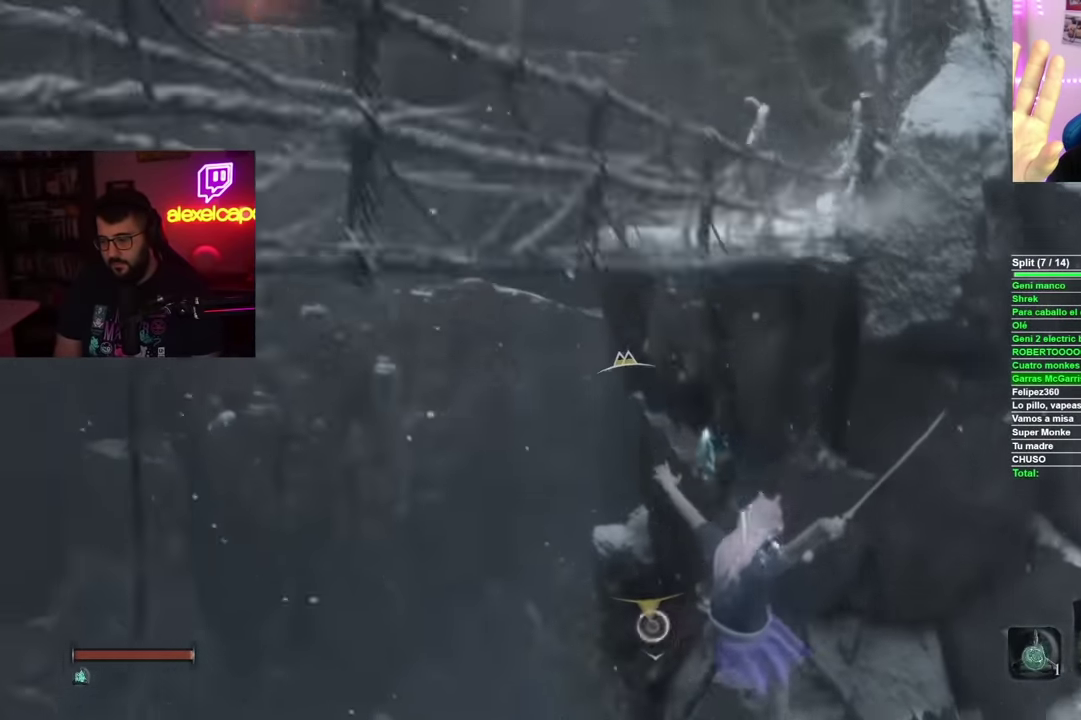
{"buttons": [], "left_stick": "up", "right_stick": "up", "events": [[167, "left_stick", "up"], [484, "right_stick", "up"]]}
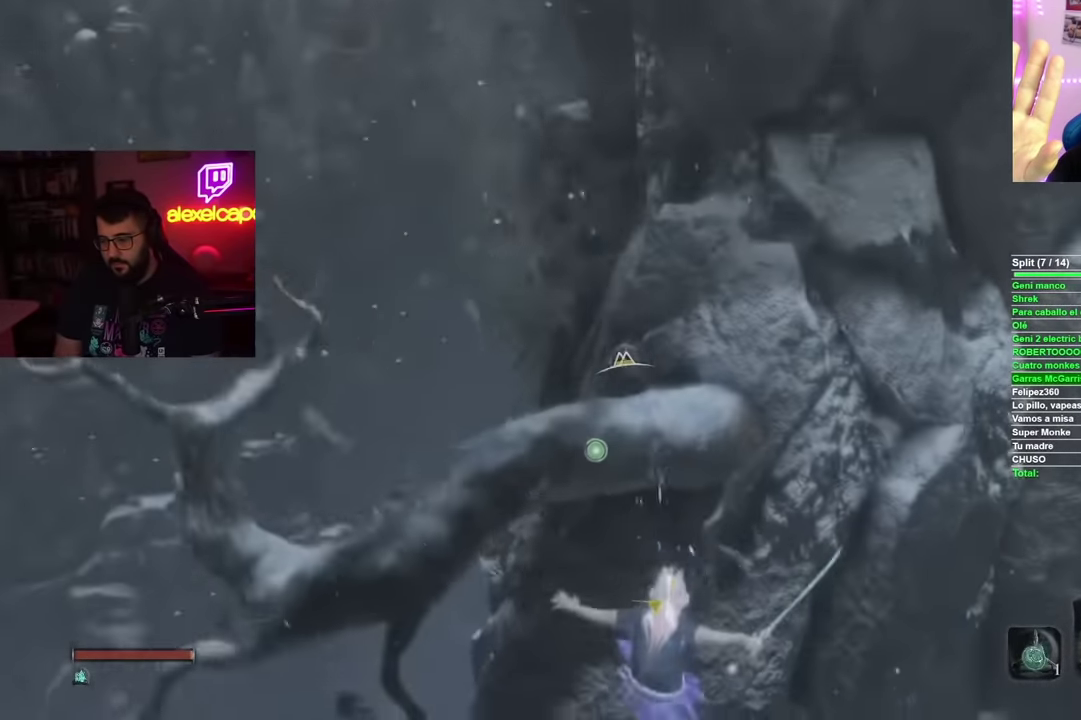
{"buttons": ["L2"], "left_stick": "up", "right_stick": "center", "events": [[117, "right_stick", "center"], [151, "L2", "down"], [251, "L2", "up"], [317, "L2", "down"]]}
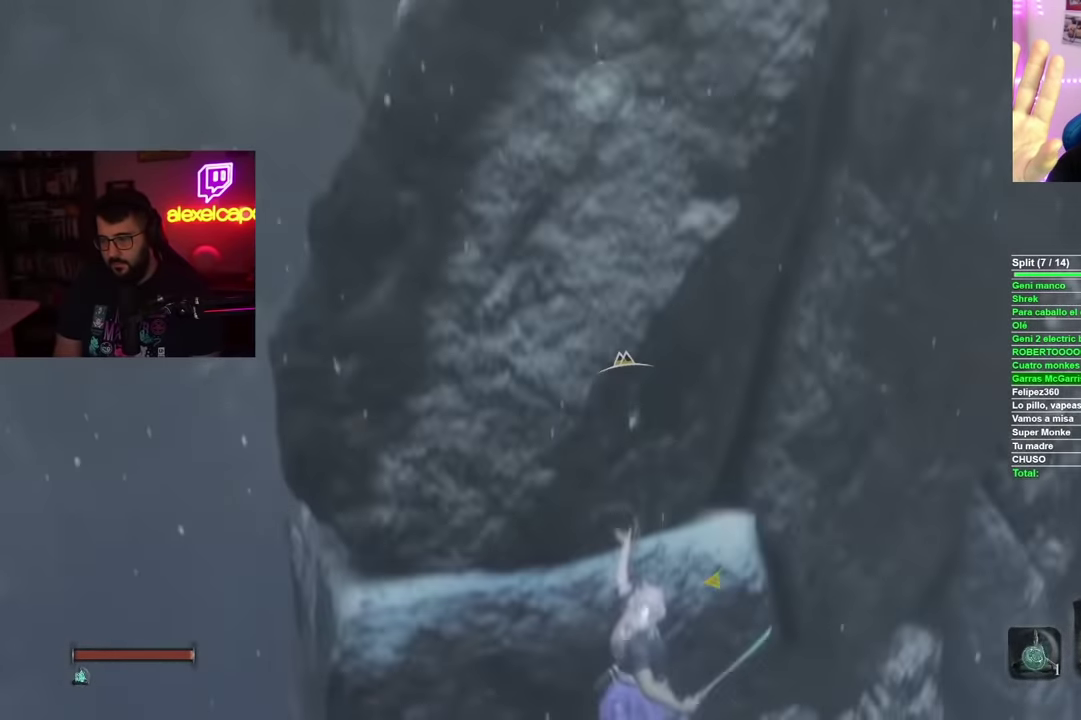
{"buttons": [], "left_stick": "up", "right_stick": "center", "events": [[83, "L2", "up"], [167, "left_stick", "center"], [400, "left_stick", "up"]]}
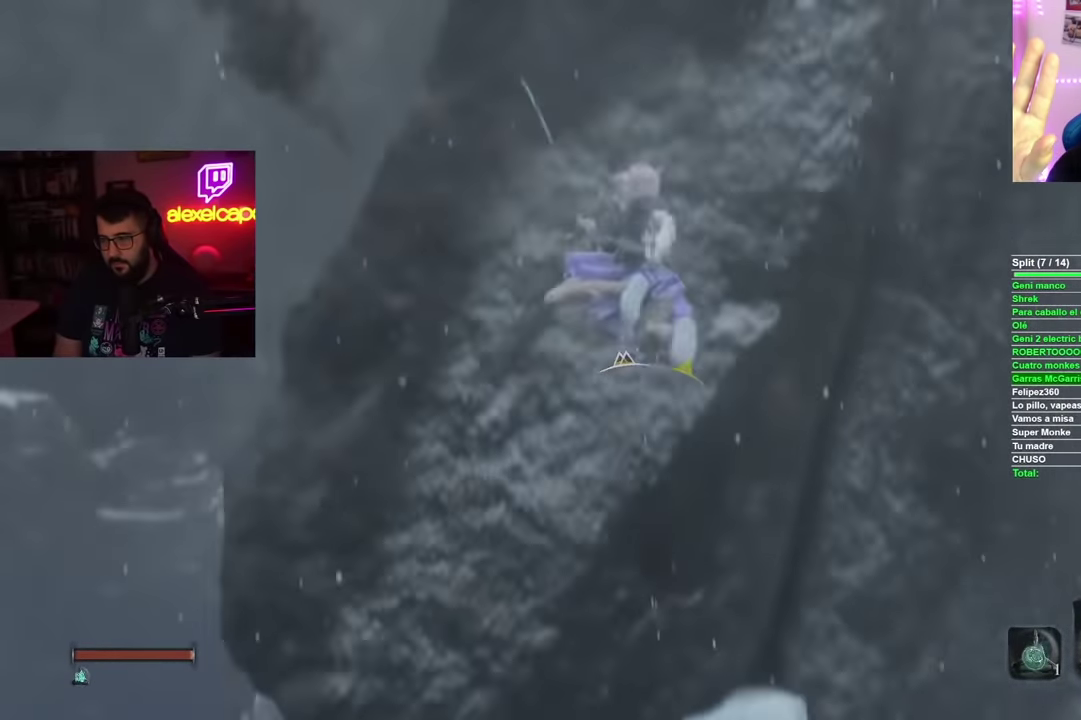
{"buttons": [], "left_stick": "up-right", "right_stick": "down", "events": [[451, "left_stick", "up-right"], [501, "right_stick", "down"]]}
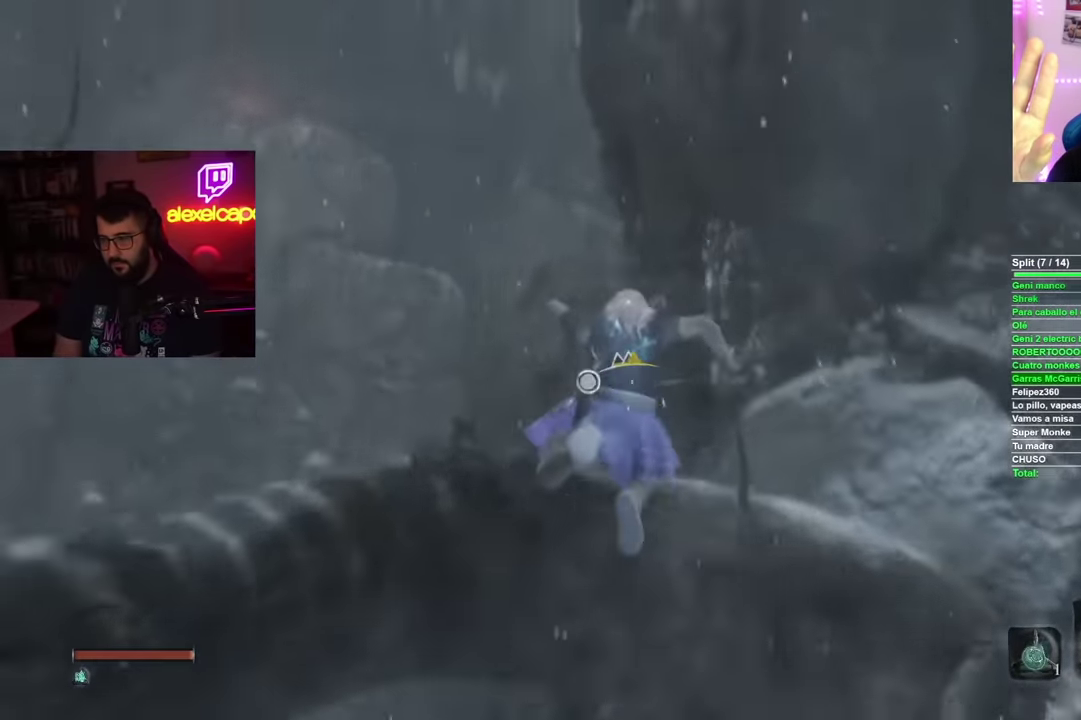
{"buttons": [], "left_stick": "up-right", "right_stick": "down-right", "events": [[317, "right_stick", "down-right"]]}
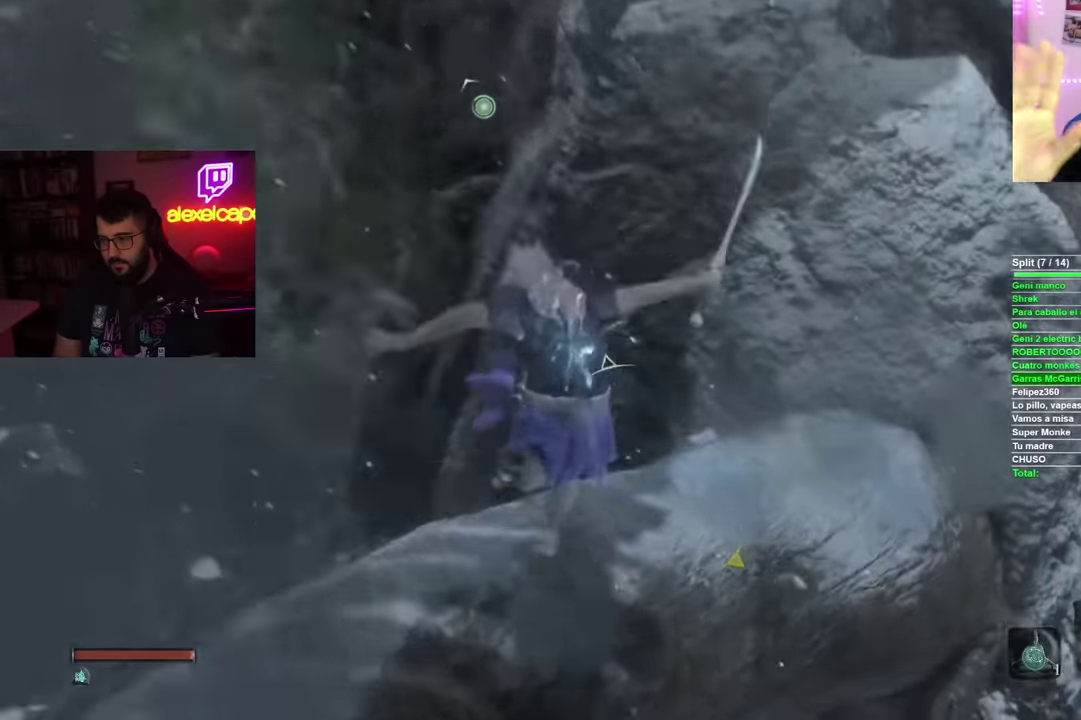
{"buttons": [], "left_stick": "up", "right_stick": "center", "events": [[250, "right_stick", "center"], [467, "left_stick", "up"]]}
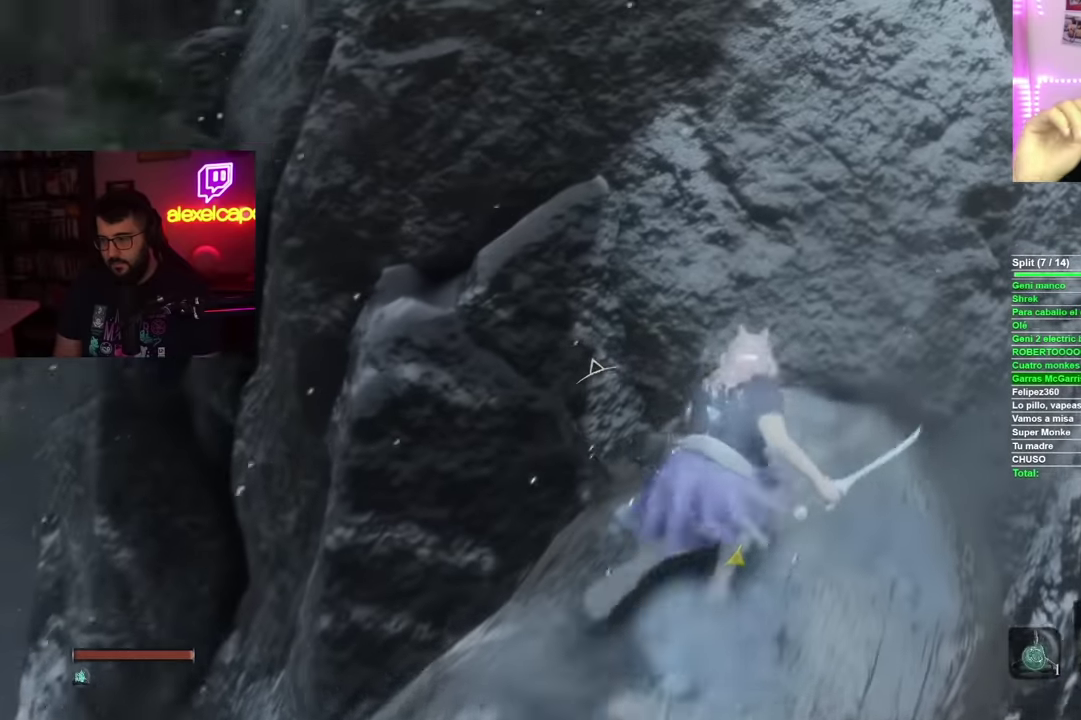
{"buttons": [], "left_stick": "center", "right_stick": "center", "events": [[333, "left_stick", "center"]]}
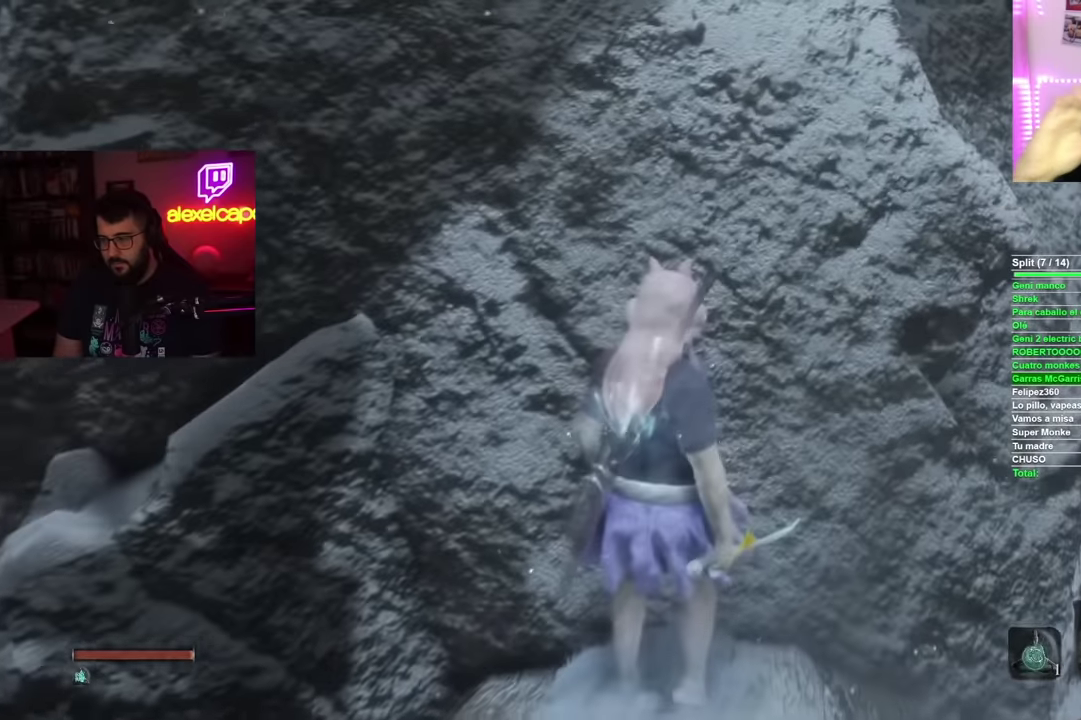
{"buttons": [], "left_stick": "center", "right_stick": "up", "events": [[17, "left_stick", "up-left"], [134, "left_stick", "center"], [351, "right_stick", "up"]]}
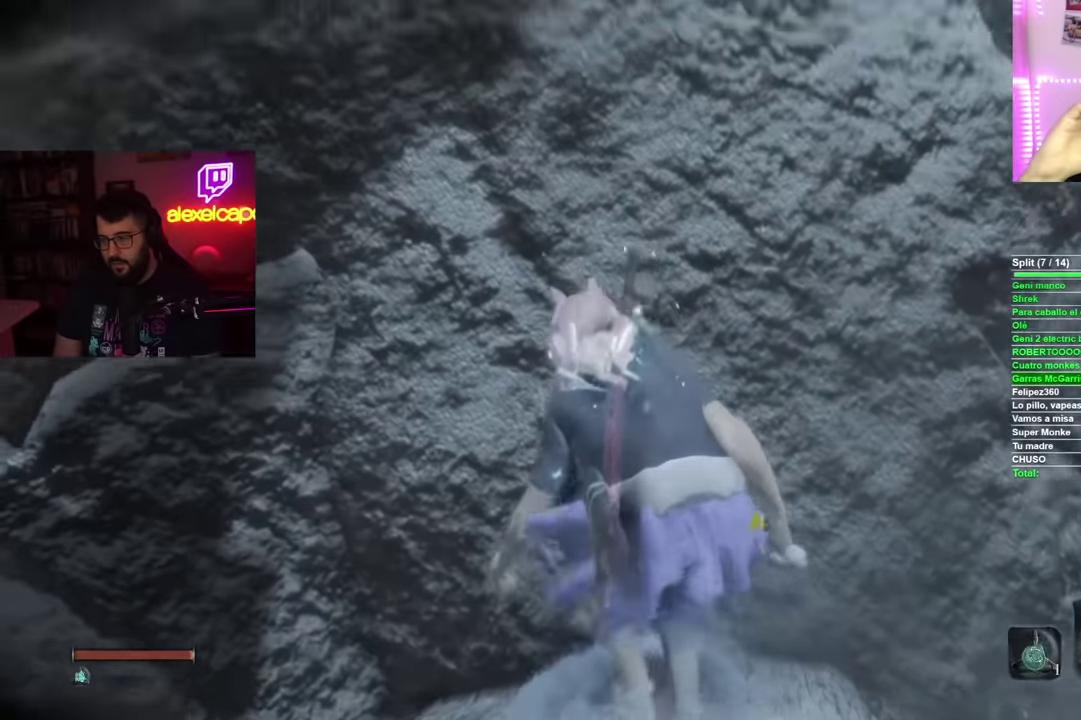
{"buttons": [], "left_stick": "center", "right_stick": "left"}
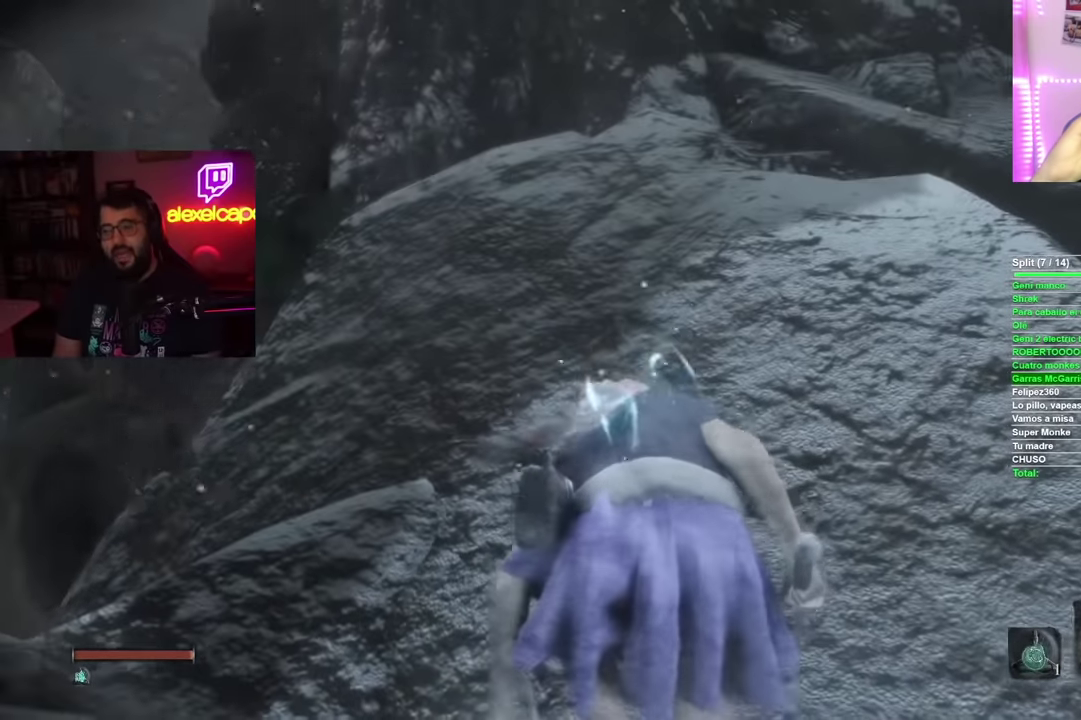
{"buttons": [], "left_stick": "center", "right_stick": "center"}